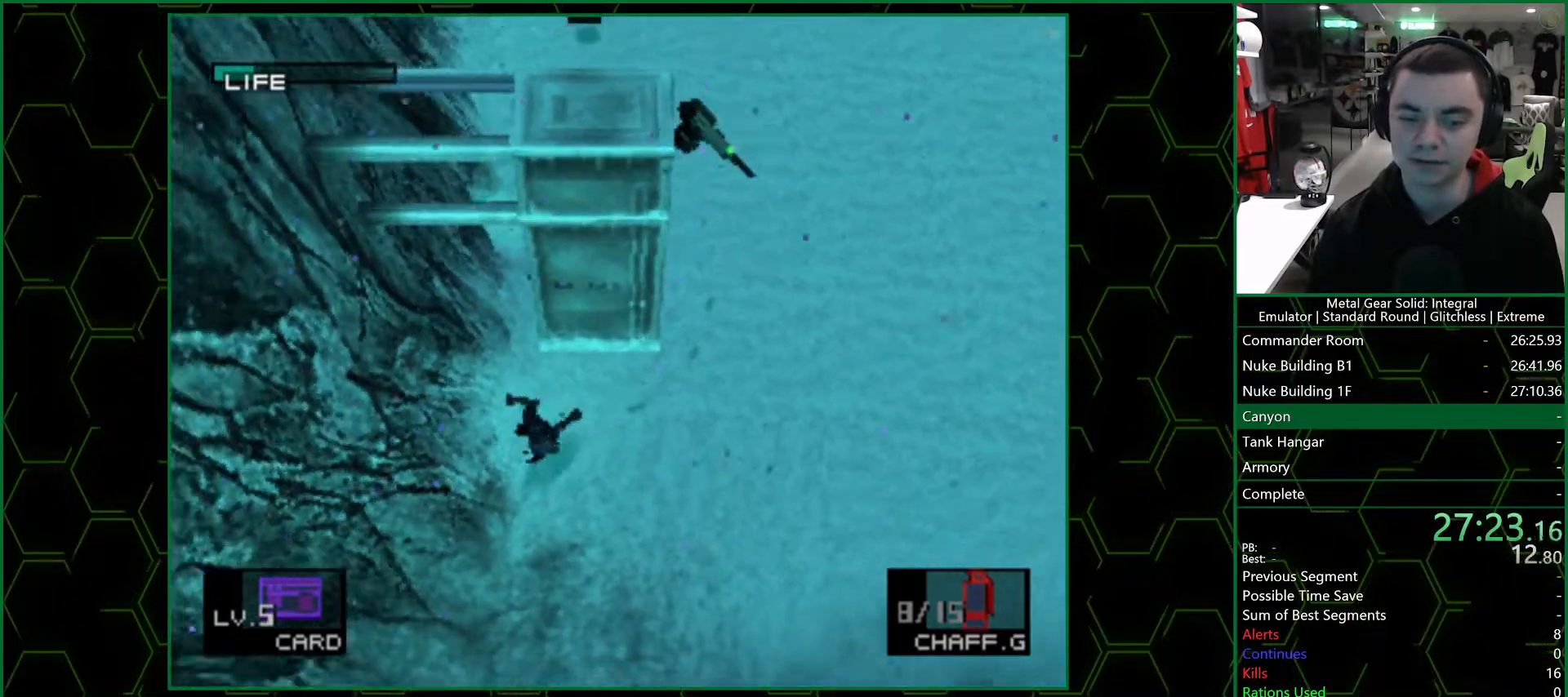
Gameplay with a controller (PlayStation layout); each line is a JSON object with the inputs held at the frame after it (dt_ms = milliseconds from this image to that frame). "button_events" lists button changes between this image and that frame as [ms after this image, input, new state], when the widget could be followed in between (sticks are given only as held states). Not read: L1 L2 R1 R2.
{"dt_ms": 500, "buttons": [], "left_stick": "down-left", "right_stick": "center", "button_events": []}
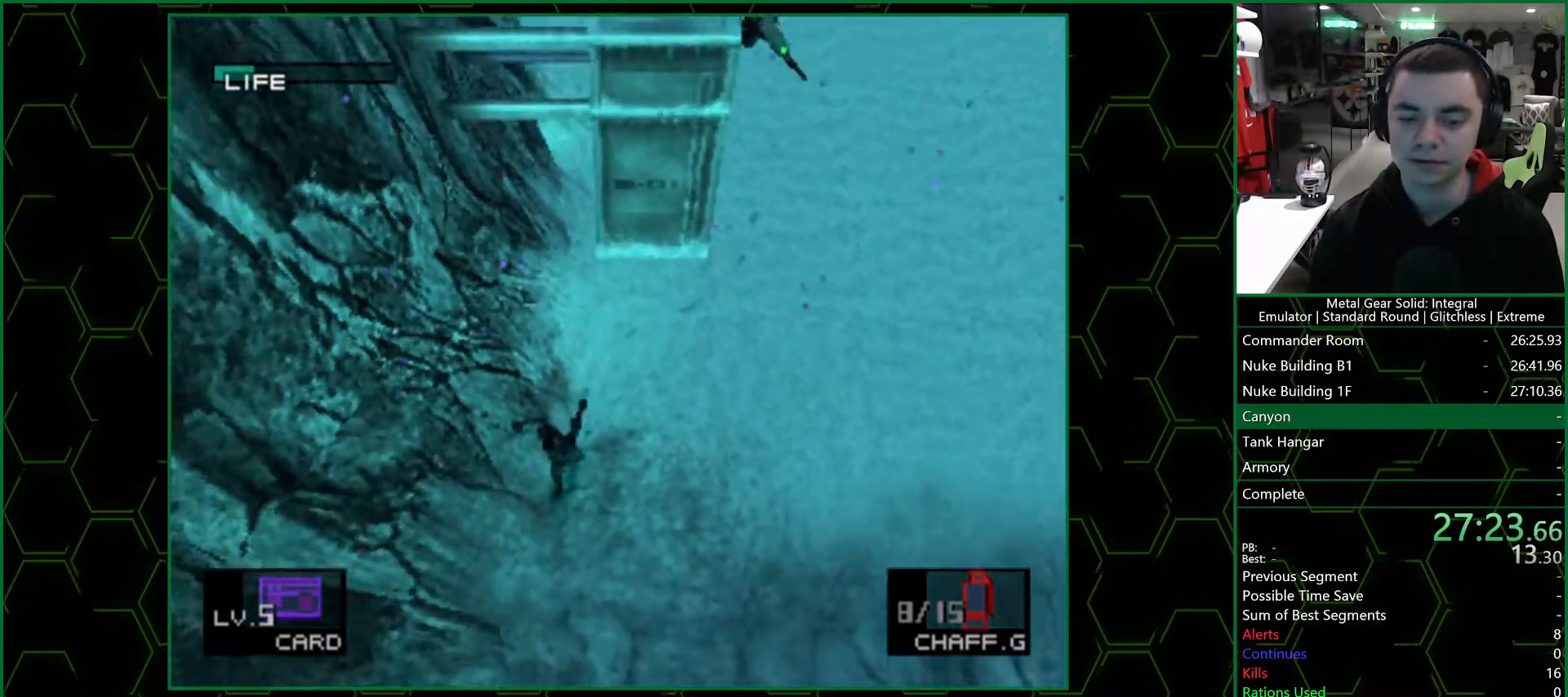
{"dt_ms": 1000, "buttons": [], "left_stick": "down-left", "right_stick": "center", "button_events": []}
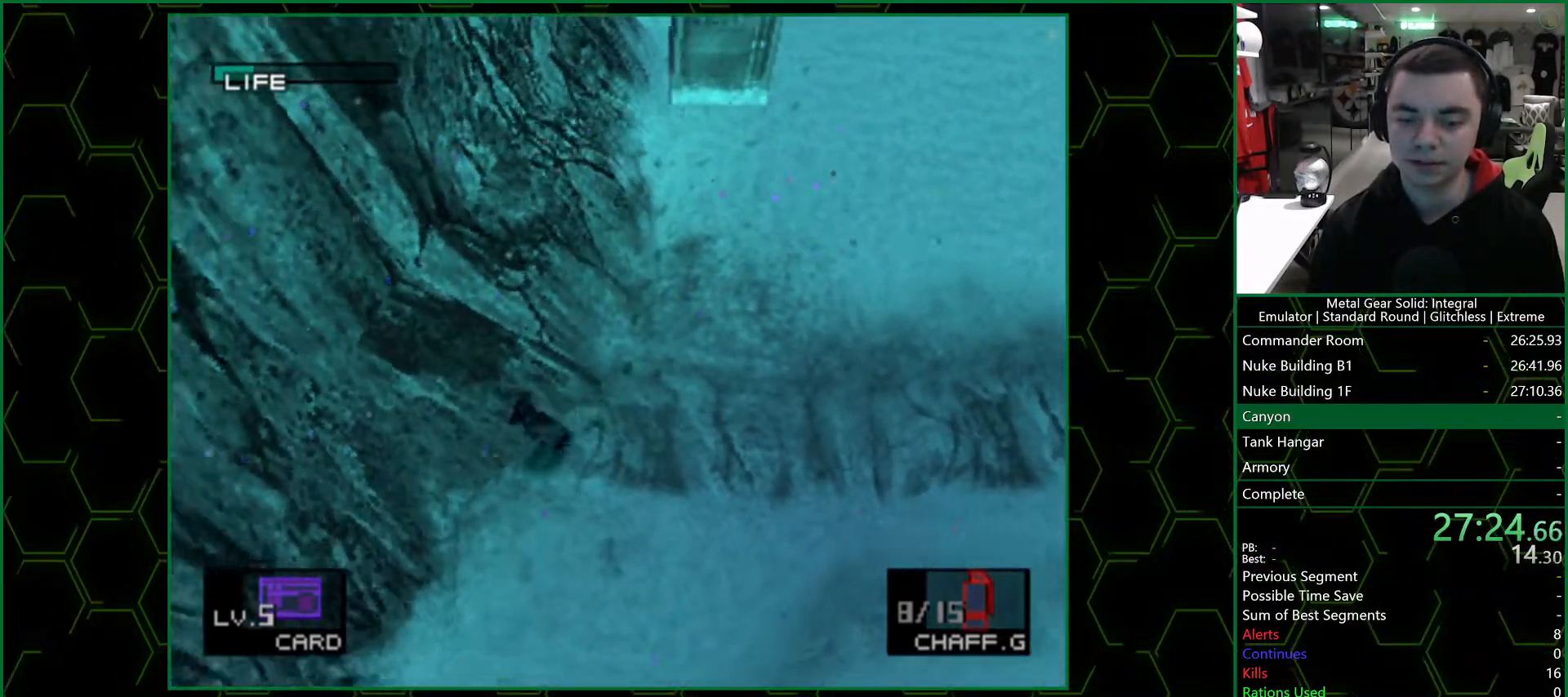
{"dt_ms": 500, "buttons": [], "left_stick": "down", "right_stick": "center", "button_events": []}
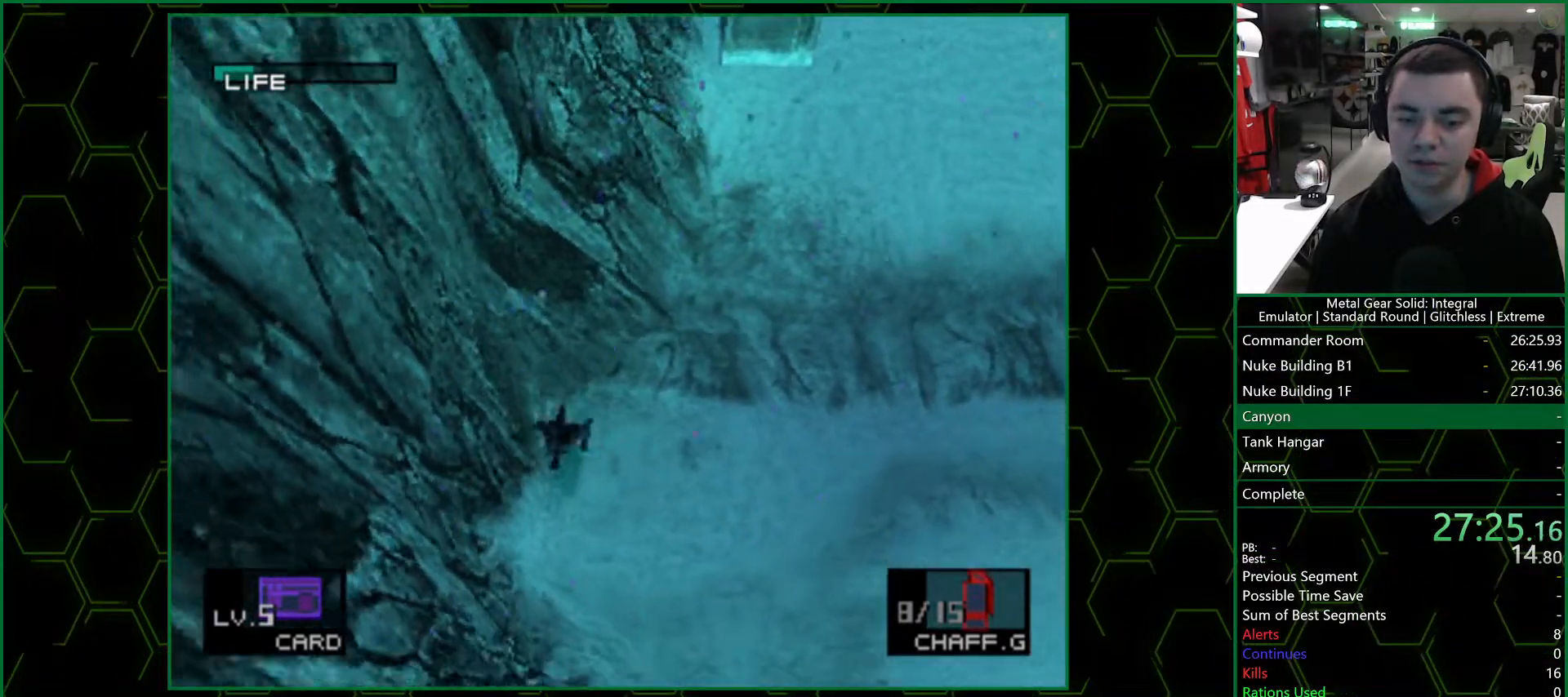
{"dt_ms": 500, "buttons": [], "left_stick": "down", "right_stick": "center", "button_events": []}
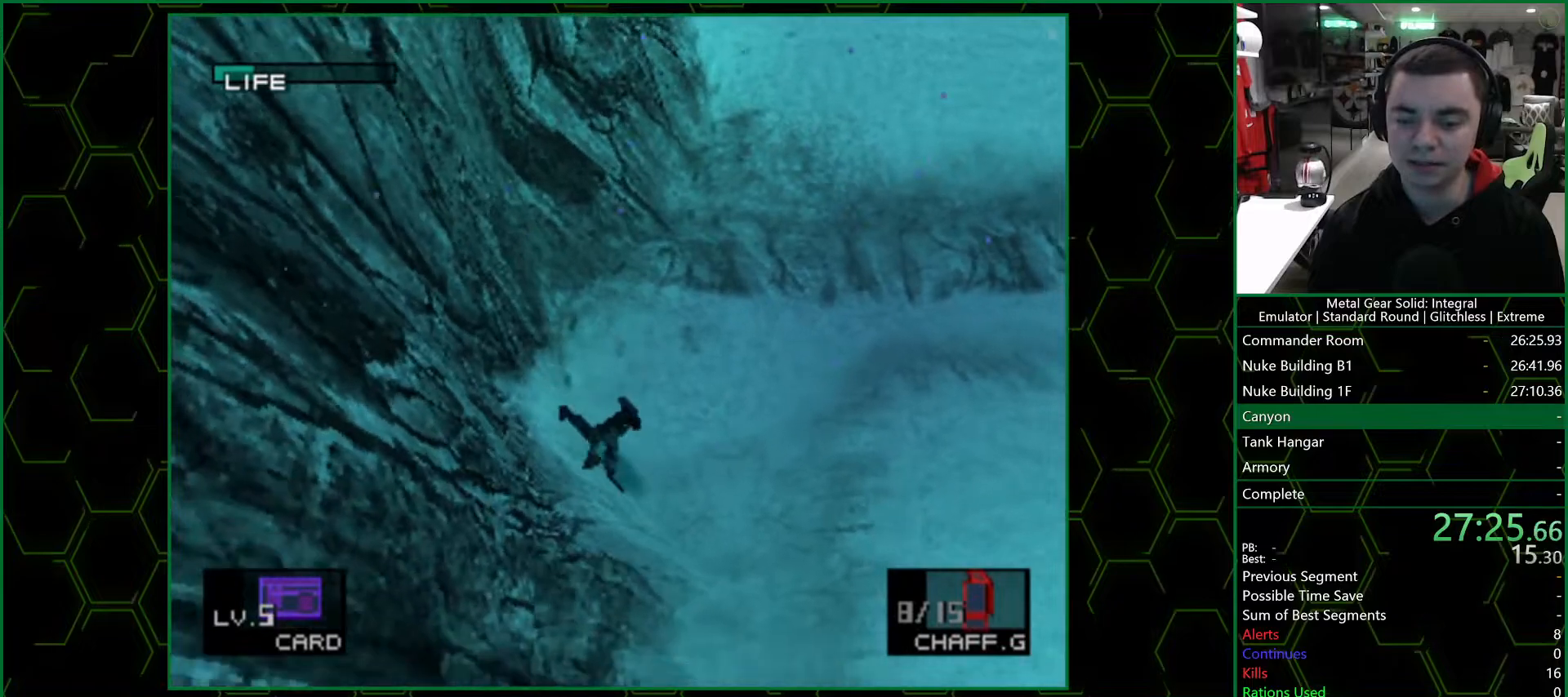
{"dt_ms": 500, "buttons": [], "left_stick": "down", "right_stick": "center", "button_events": []}
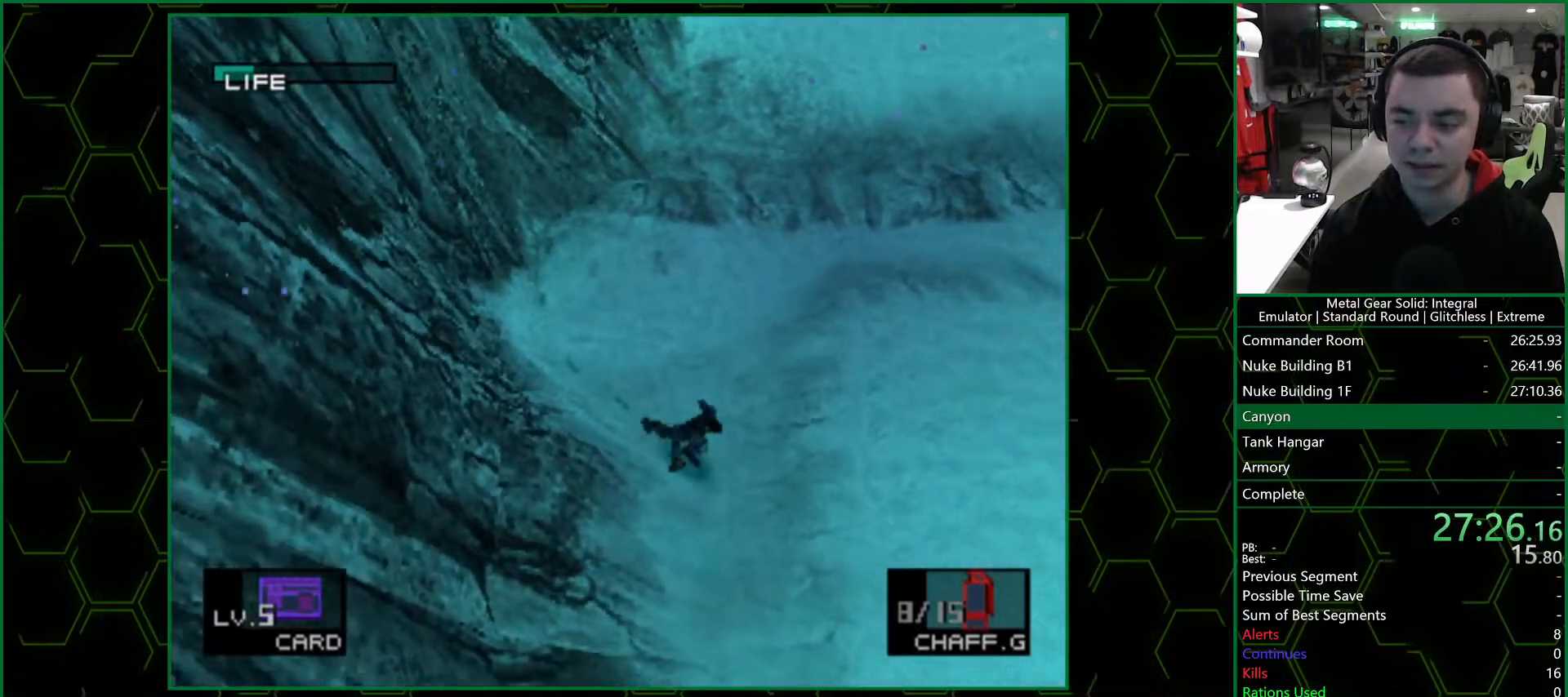
{"dt_ms": 500, "buttons": [], "left_stick": "down", "right_stick": "center", "button_events": []}
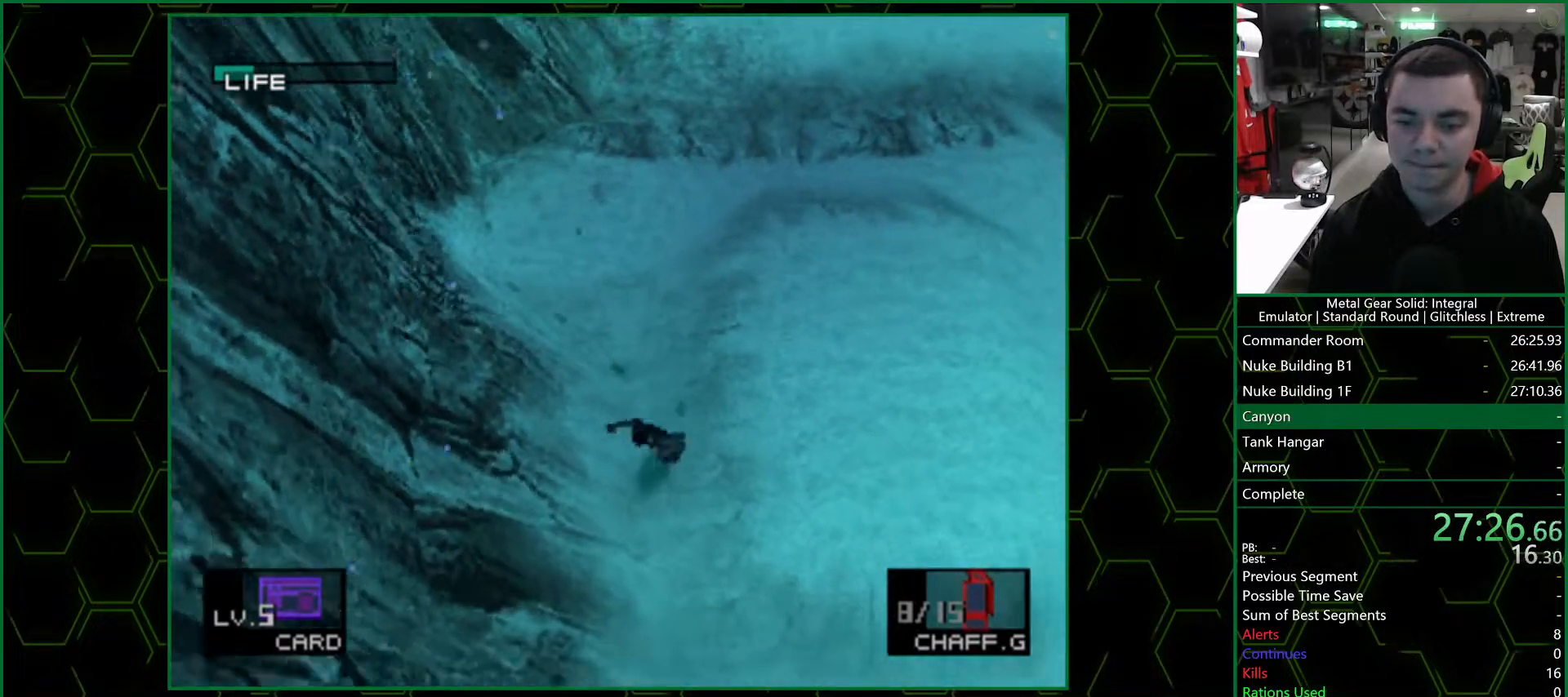
{"dt_ms": 500, "buttons": [], "left_stick": "down", "right_stick": "center", "button_events": []}
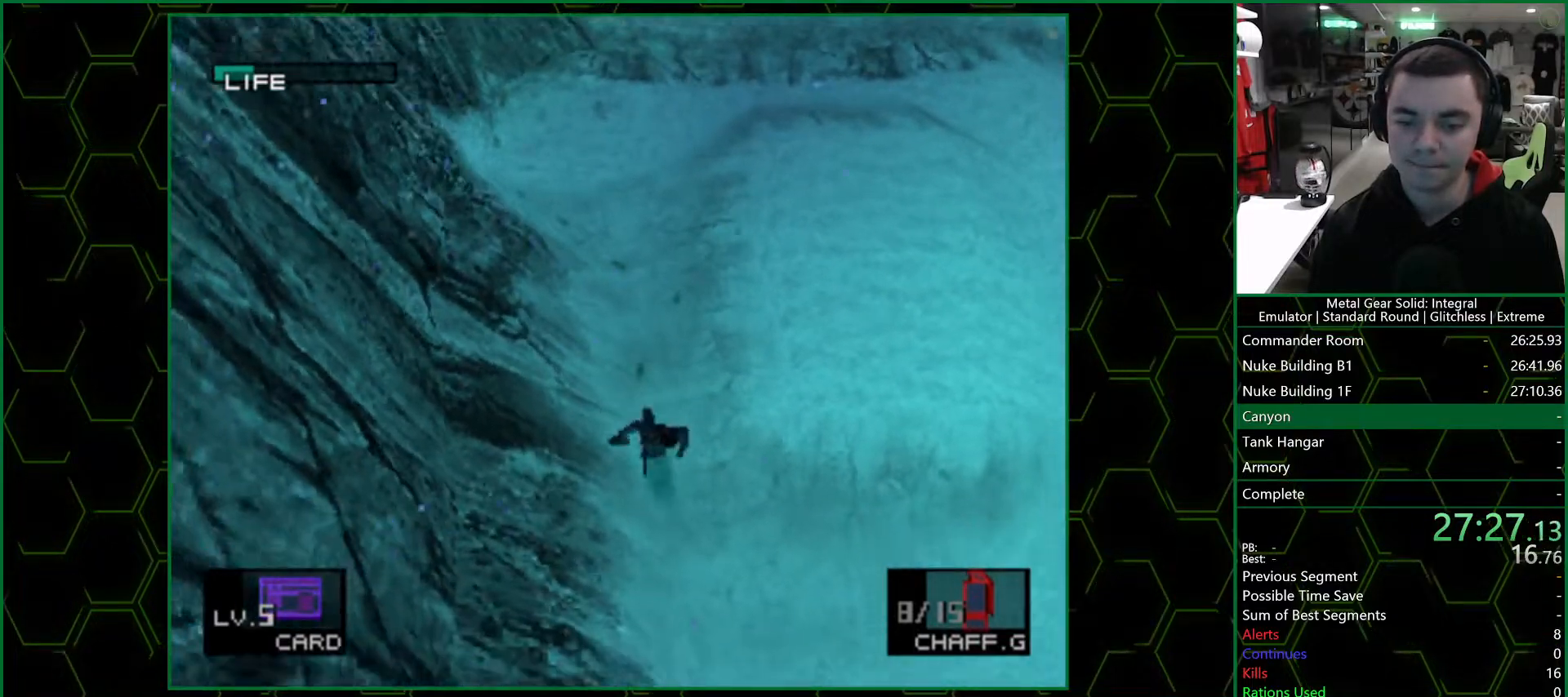
{"dt_ms": 500, "buttons": [], "left_stick": "down", "right_stick": "center", "button_events": []}
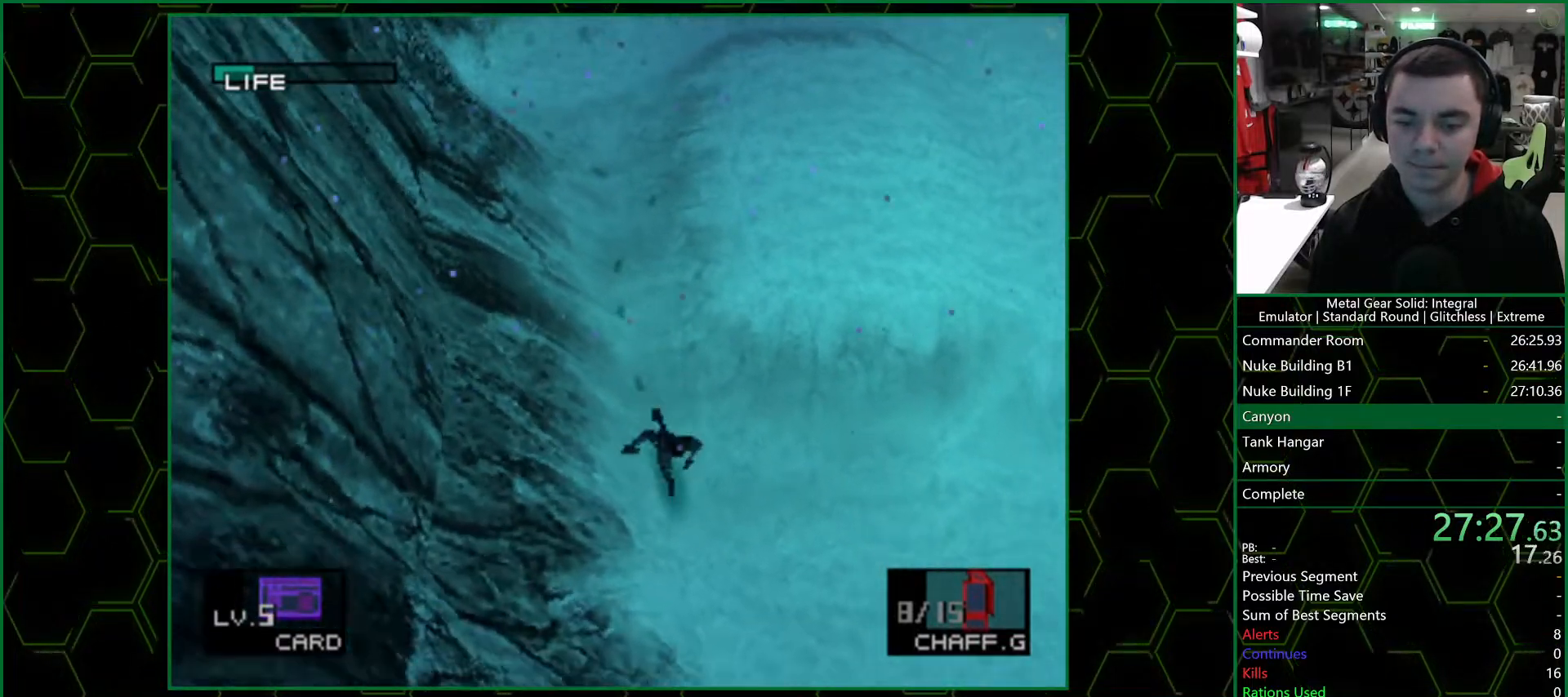
{"dt_ms": 500, "buttons": [], "left_stick": "down", "right_stick": "center", "button_events": []}
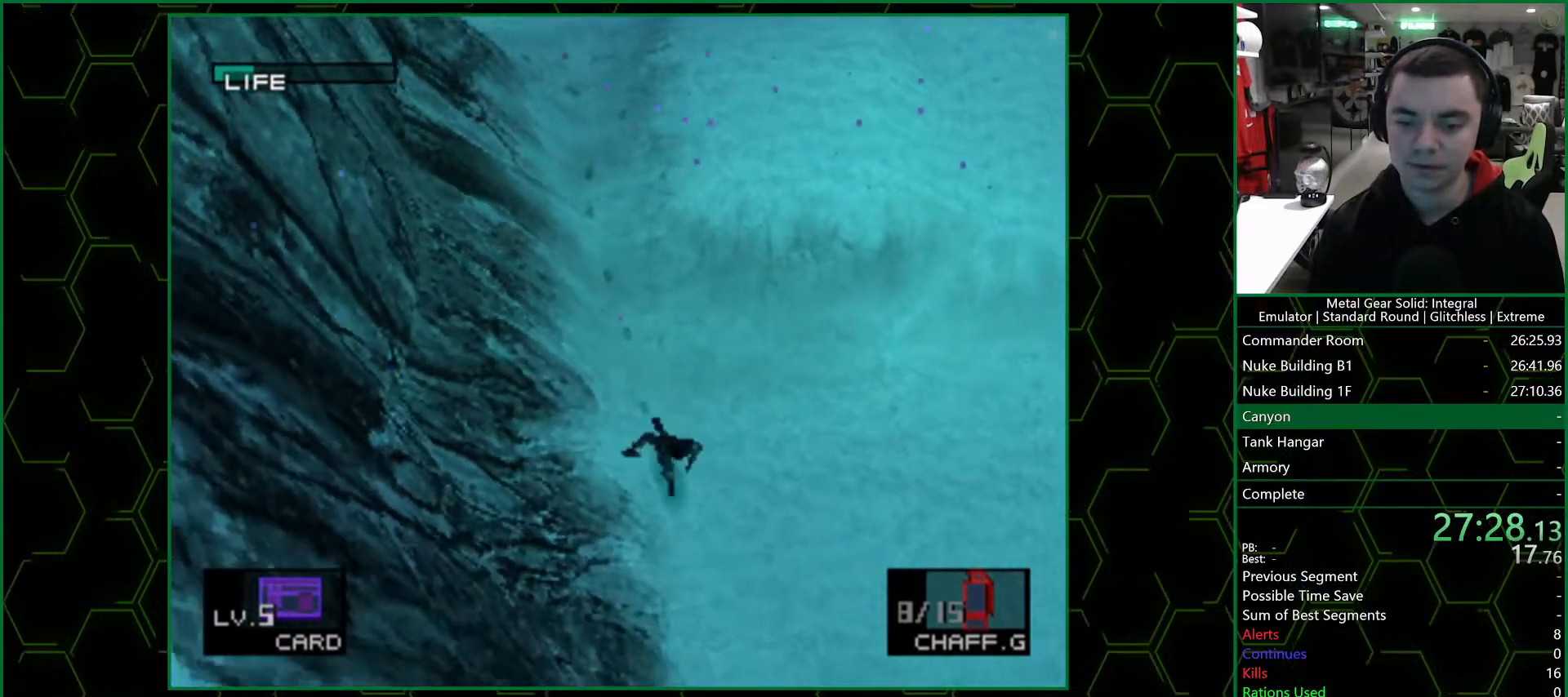
{"dt_ms": 500, "buttons": [], "left_stick": "down", "right_stick": "center", "button_events": []}
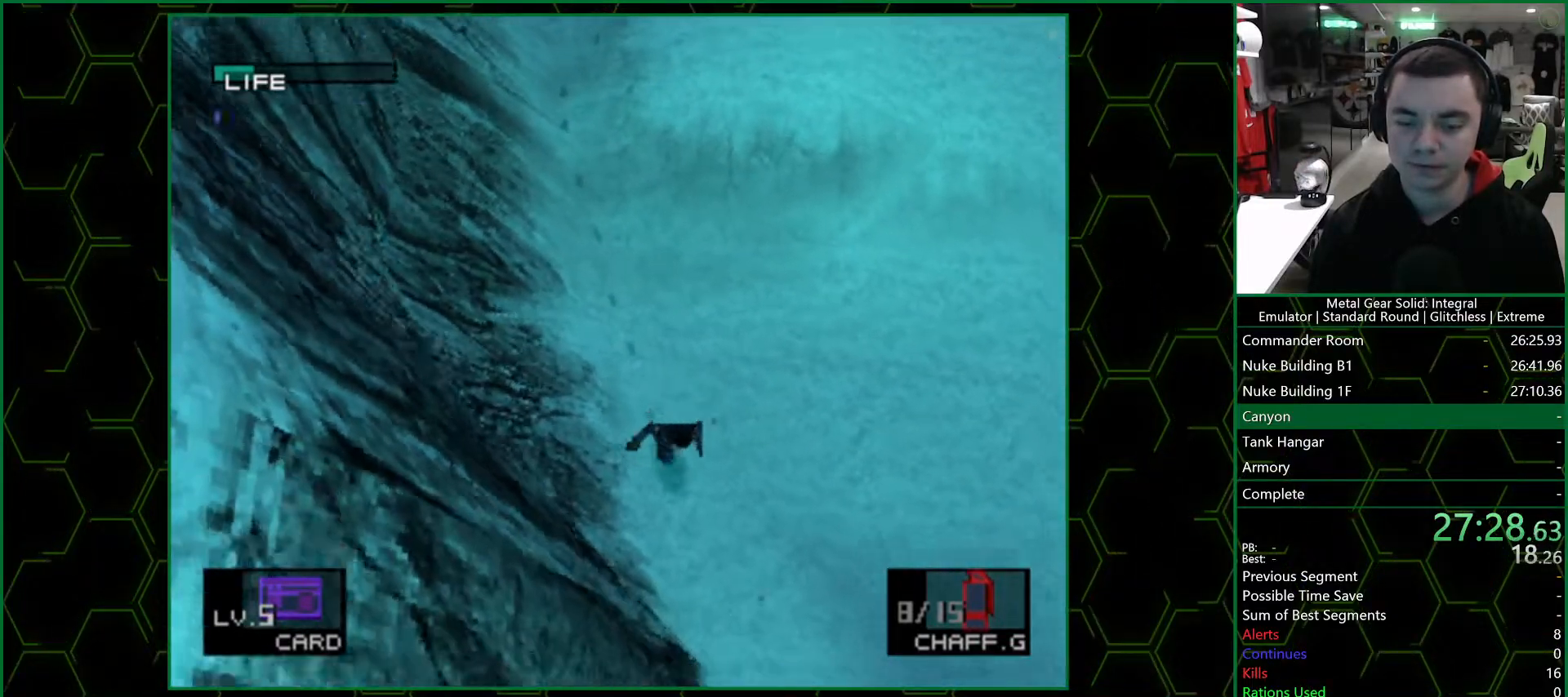
{"dt_ms": 500, "buttons": [], "left_stick": "down", "right_stick": "center", "button_events": []}
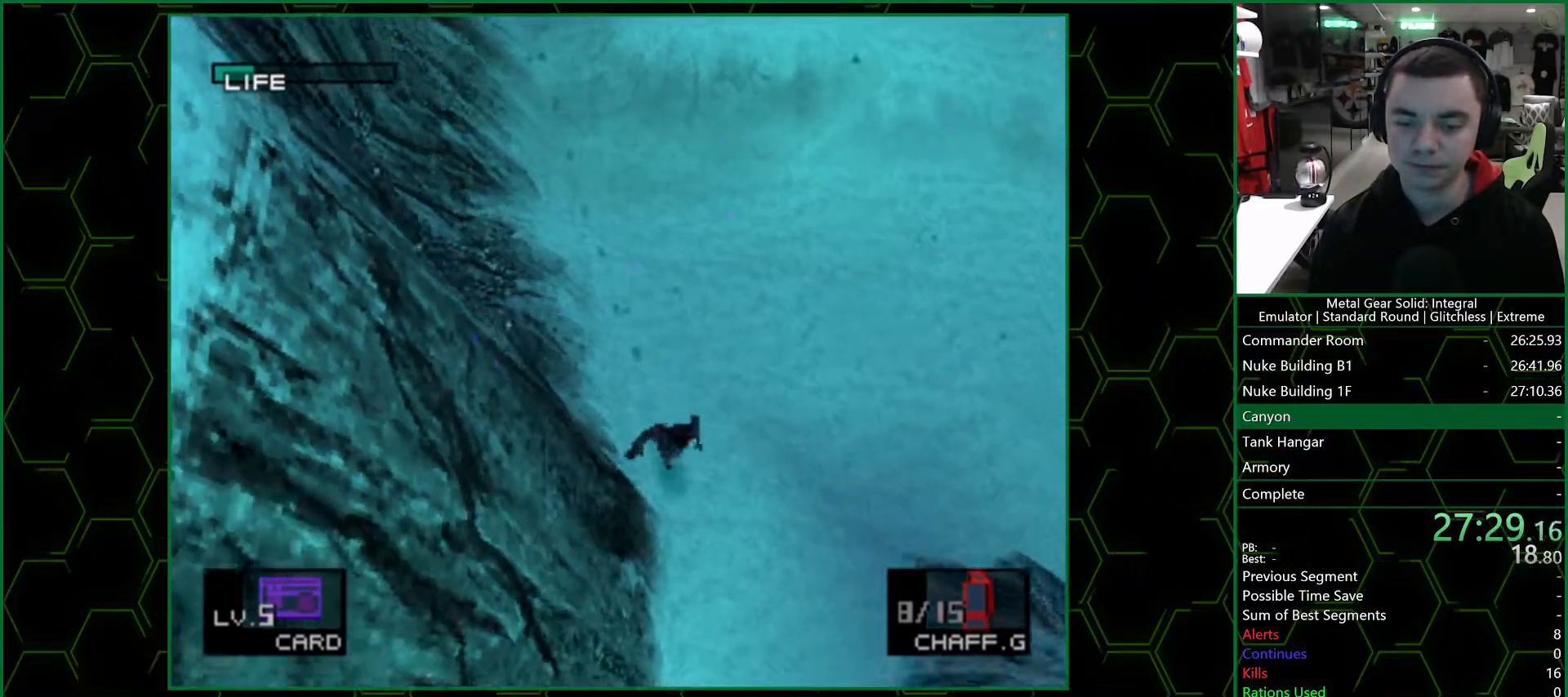
{"dt_ms": 500, "buttons": [], "left_stick": "down", "right_stick": "center", "button_events": []}
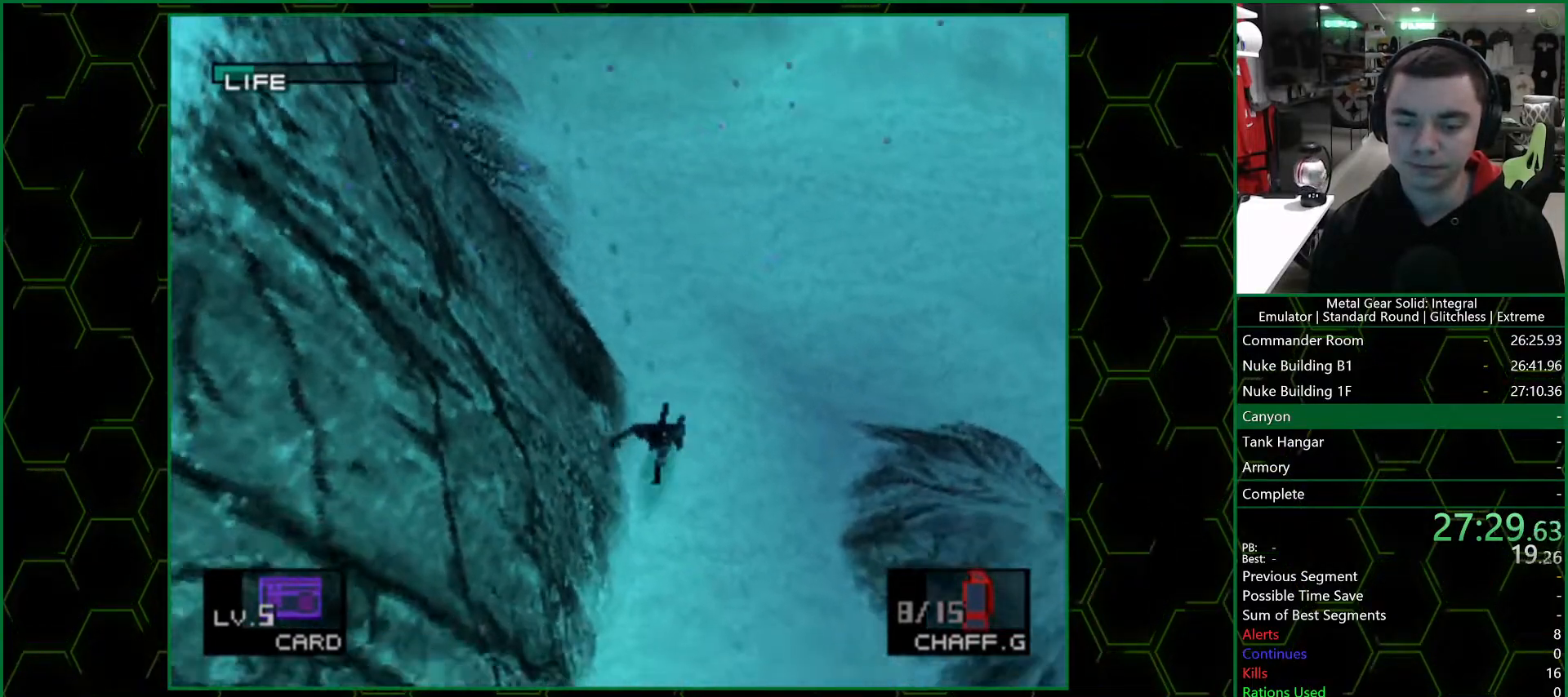
{"dt_ms": 500, "buttons": [], "left_stick": "down", "right_stick": "center", "button_events": []}
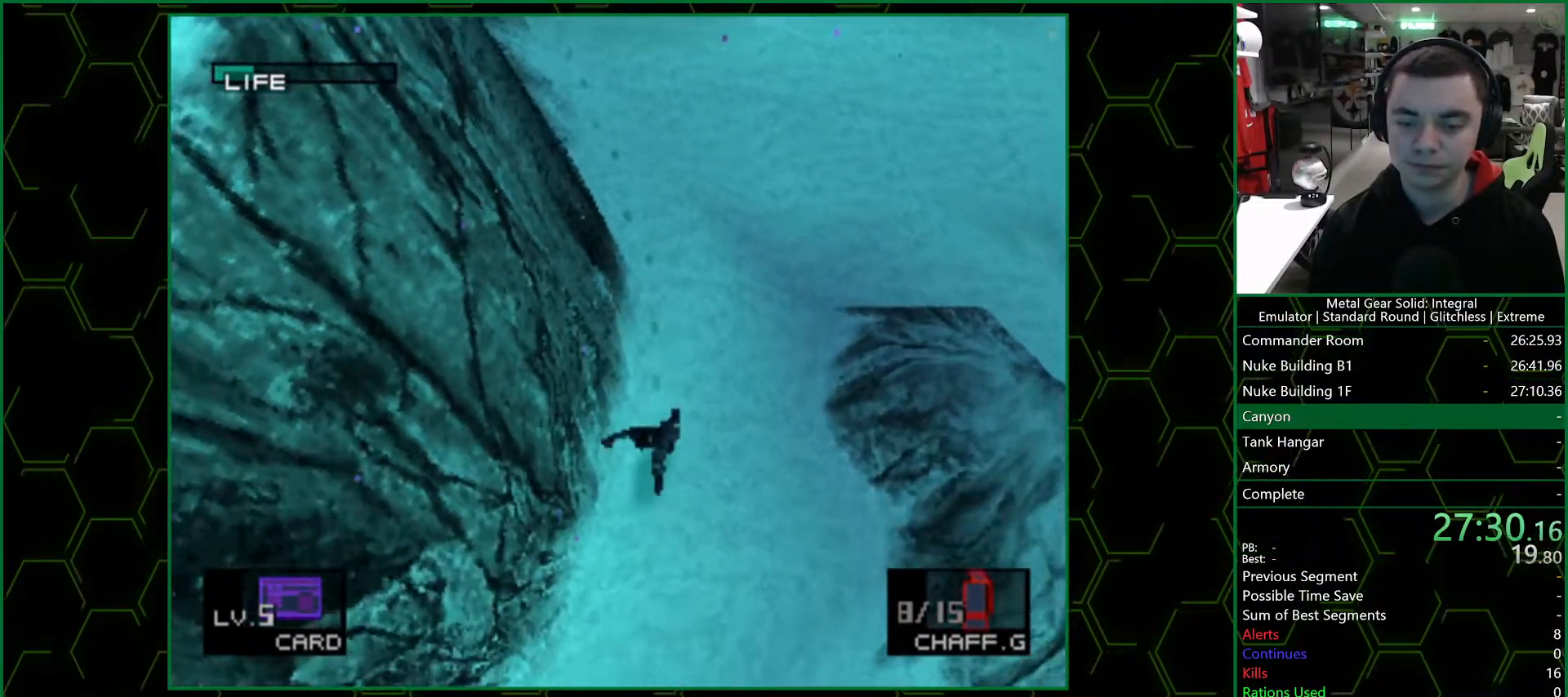
{"dt_ms": 500, "buttons": [], "left_stick": "down", "right_stick": "center", "button_events": []}
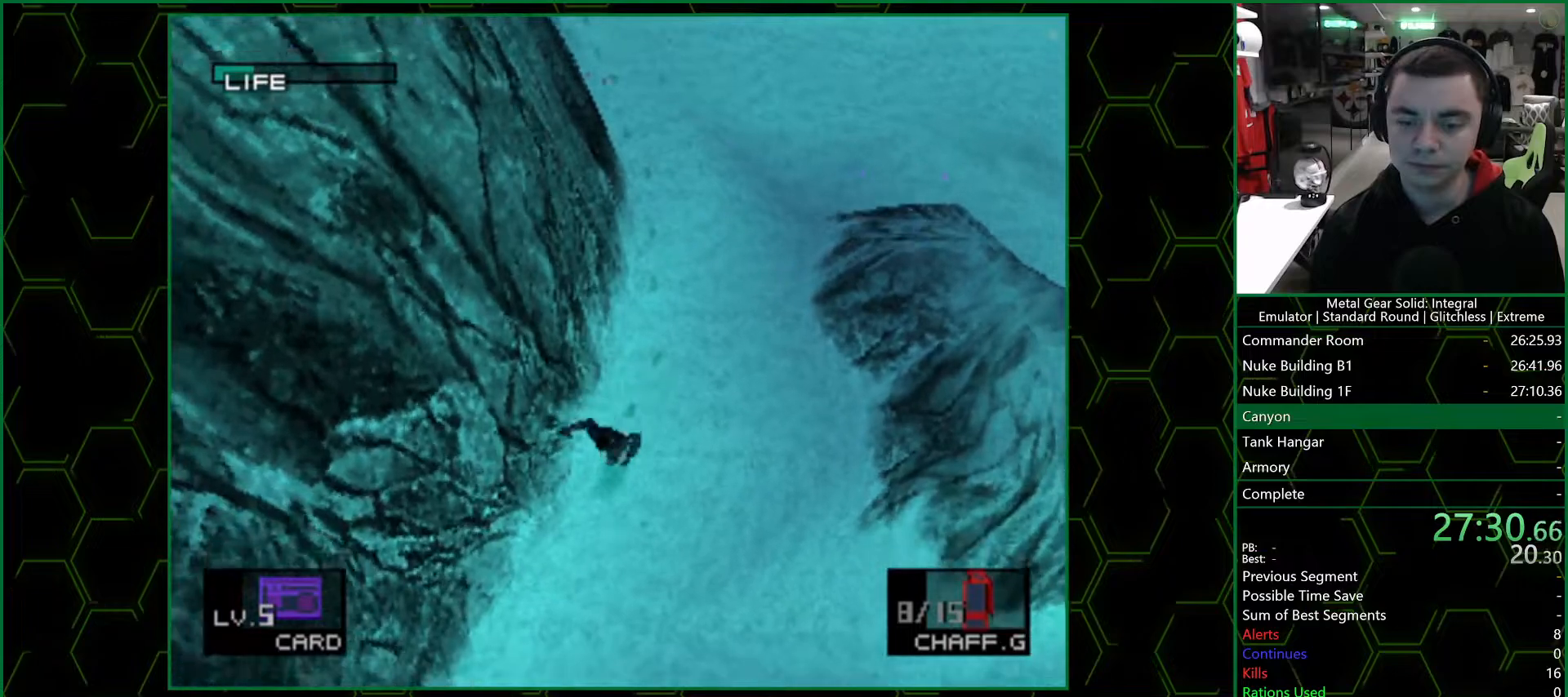
{"dt_ms": 500, "buttons": [], "left_stick": "down", "right_stick": "center", "button_events": []}
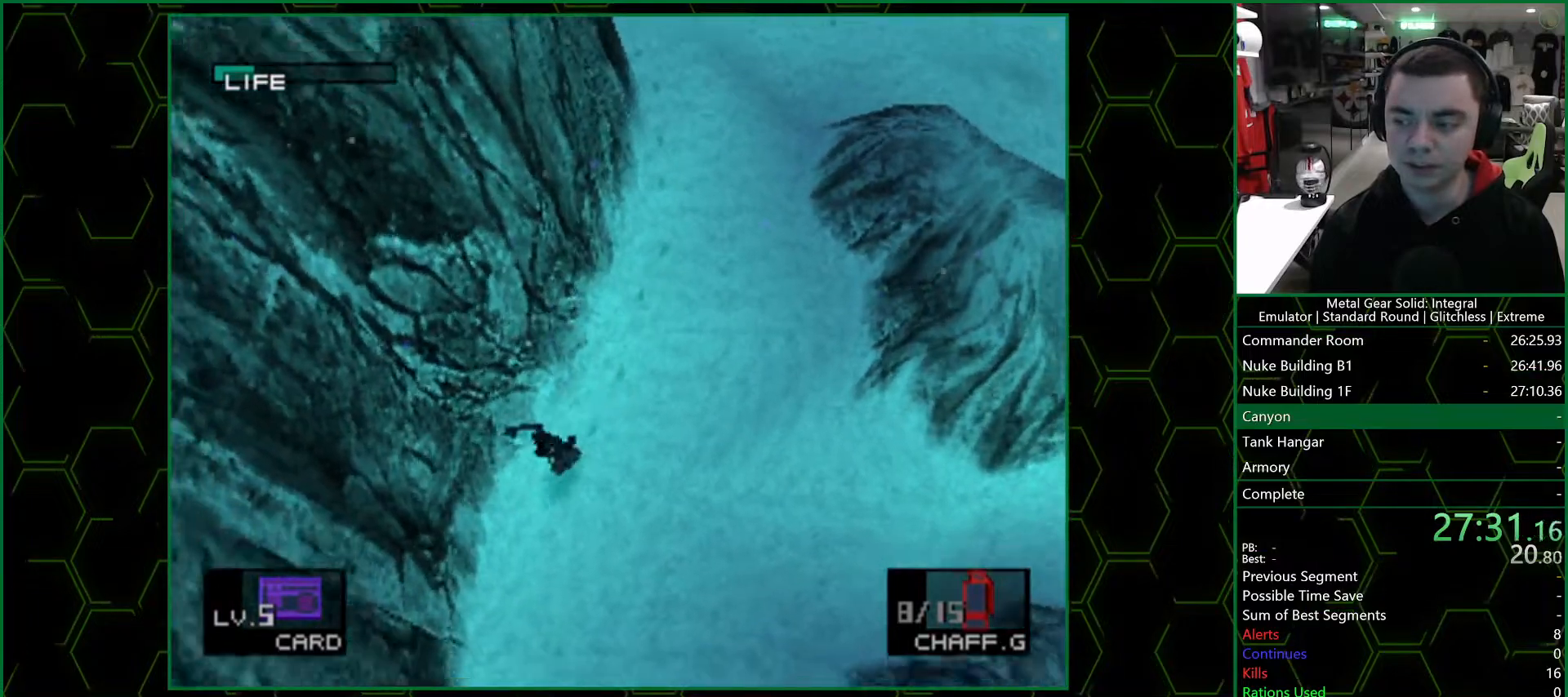
{"dt_ms": 500, "buttons": [], "left_stick": "down", "right_stick": "center", "button_events": []}
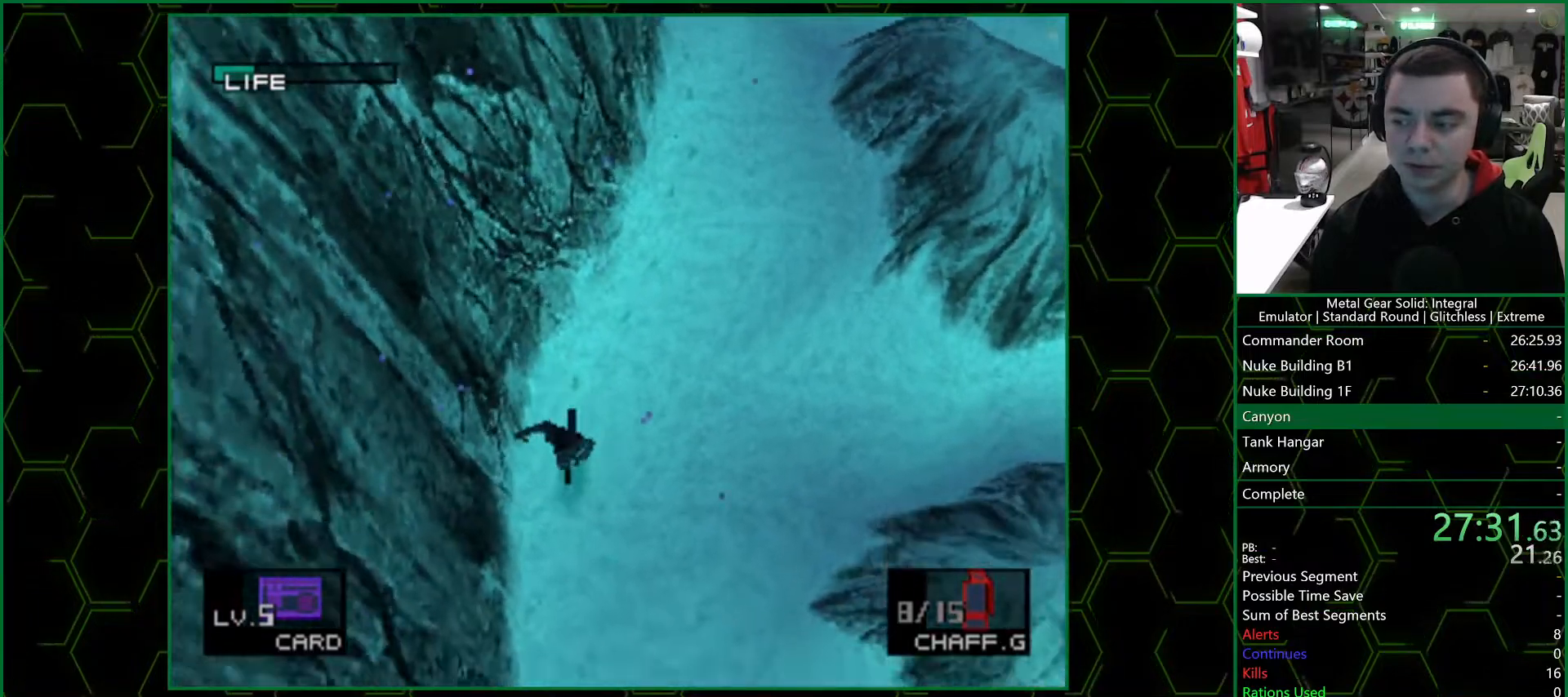
{"dt_ms": 500, "buttons": [], "left_stick": "down", "right_stick": "center", "button_events": []}
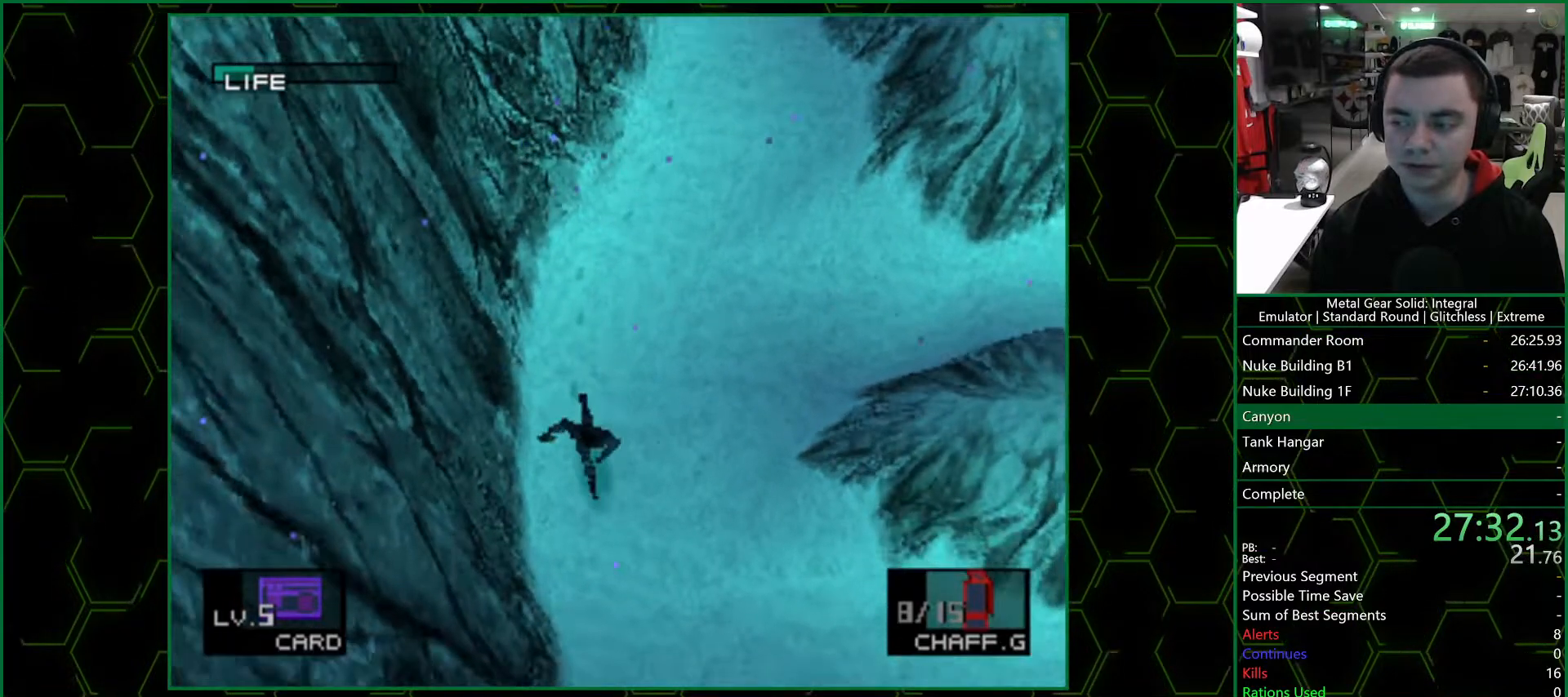
{"dt_ms": 500, "buttons": [], "left_stick": "down-right", "right_stick": "center", "button_events": []}
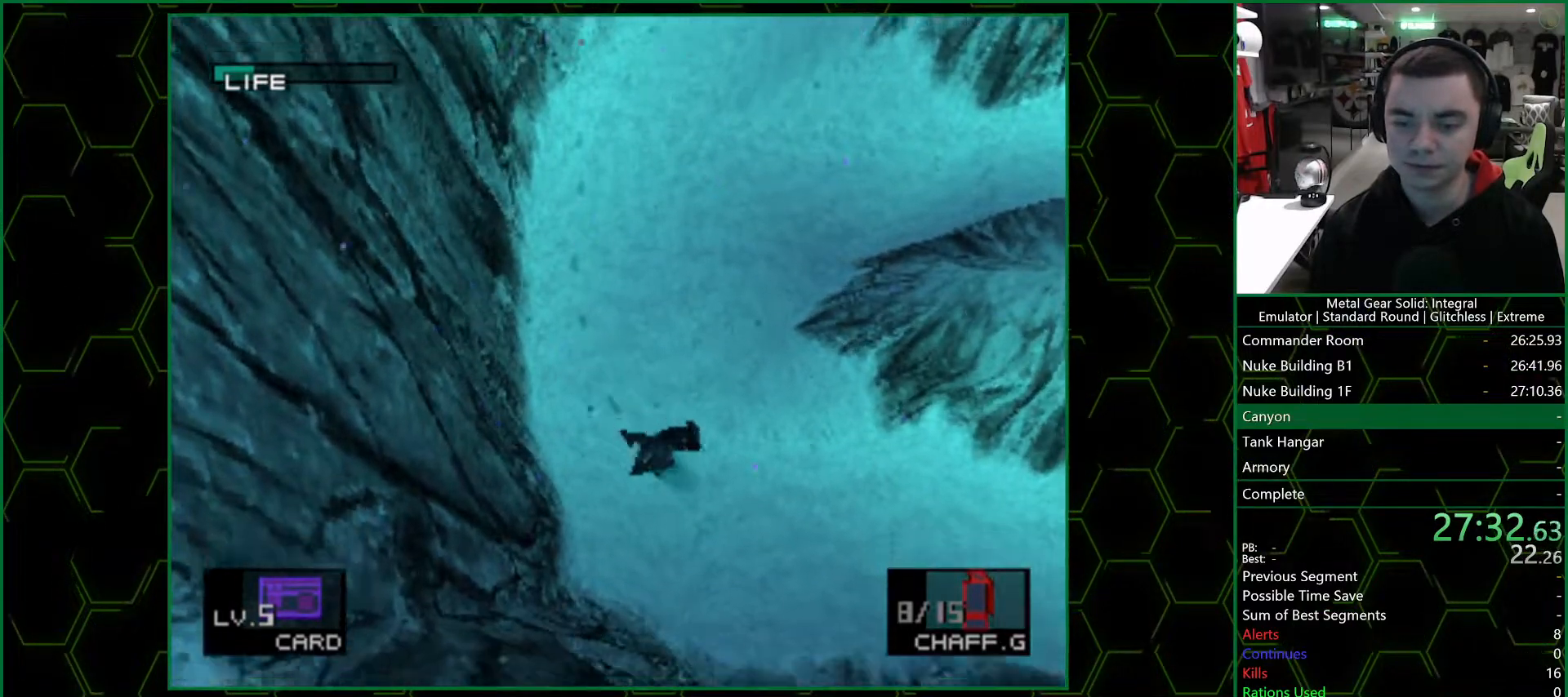
{"dt_ms": 500, "buttons": [], "left_stick": "down-right", "right_stick": "center", "button_events": []}
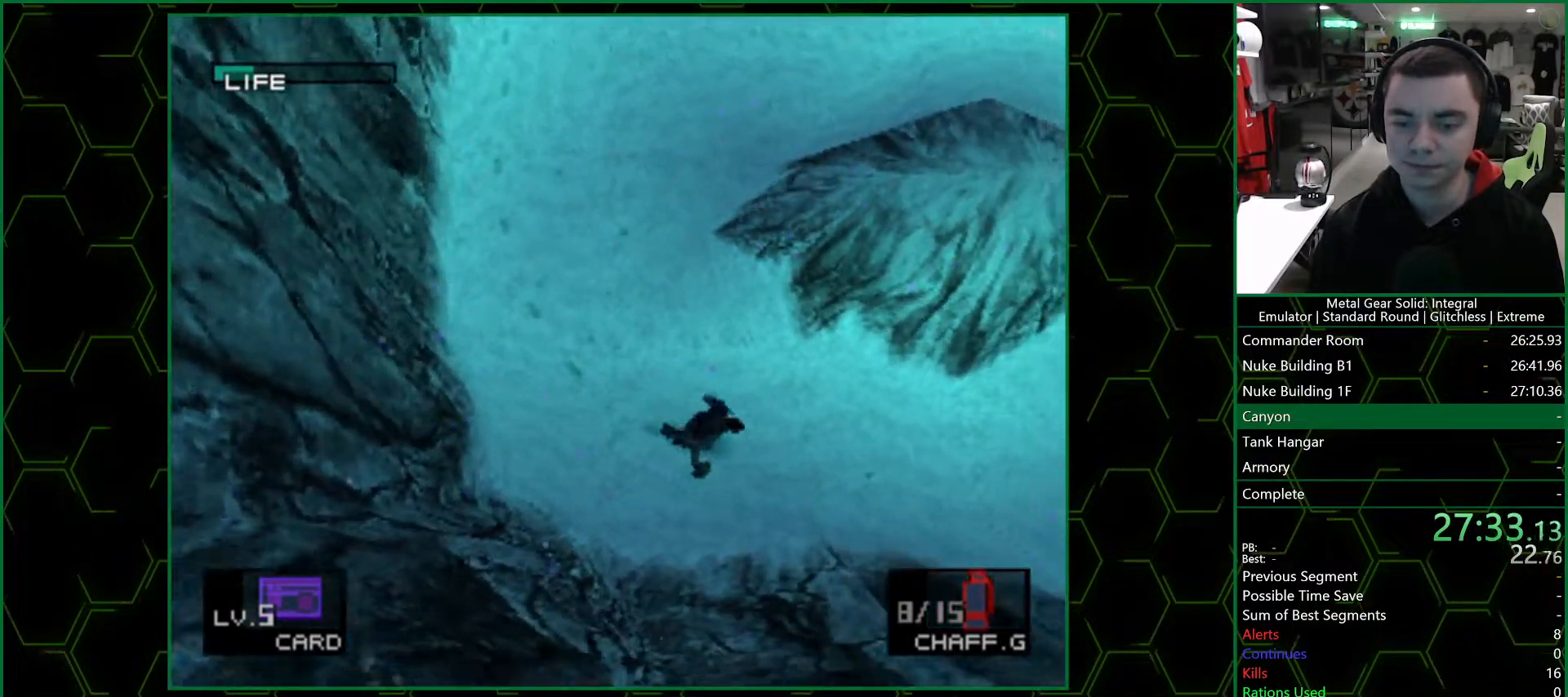
{"dt_ms": 500, "buttons": [], "left_stick": "down-right", "right_stick": "center", "button_events": []}
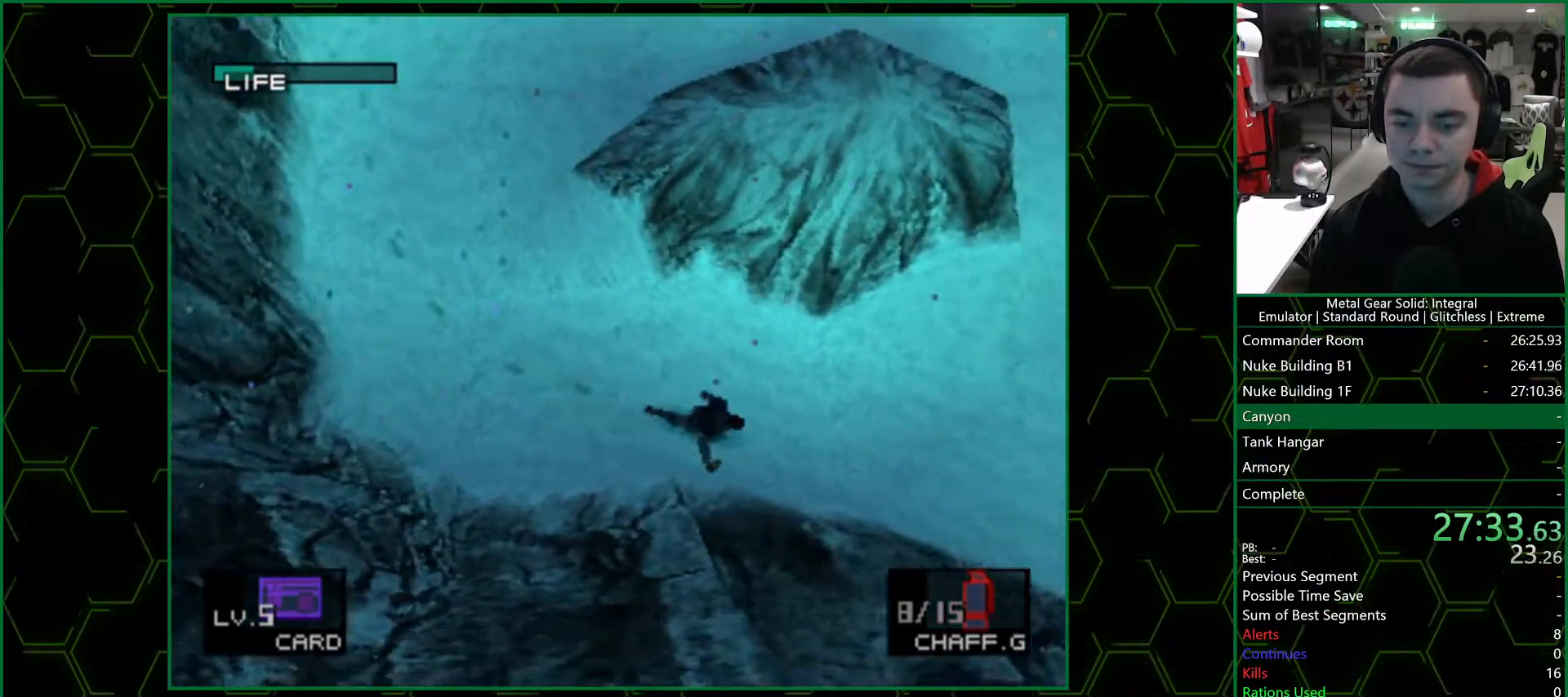
{"dt_ms": 500, "buttons": [], "left_stick": "down-right", "right_stick": "center", "button_events": []}
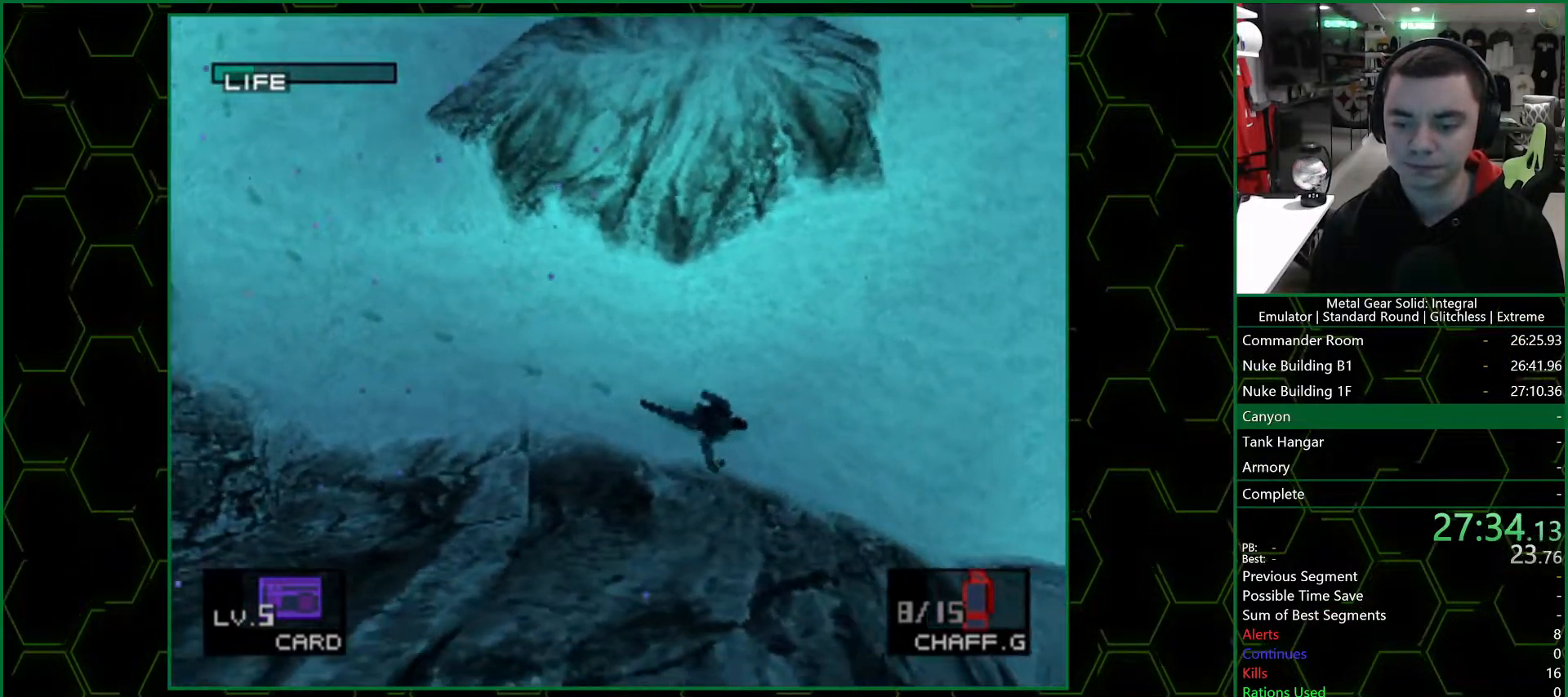
{"dt_ms": 500, "buttons": [], "left_stick": "center", "right_stick": "center"}
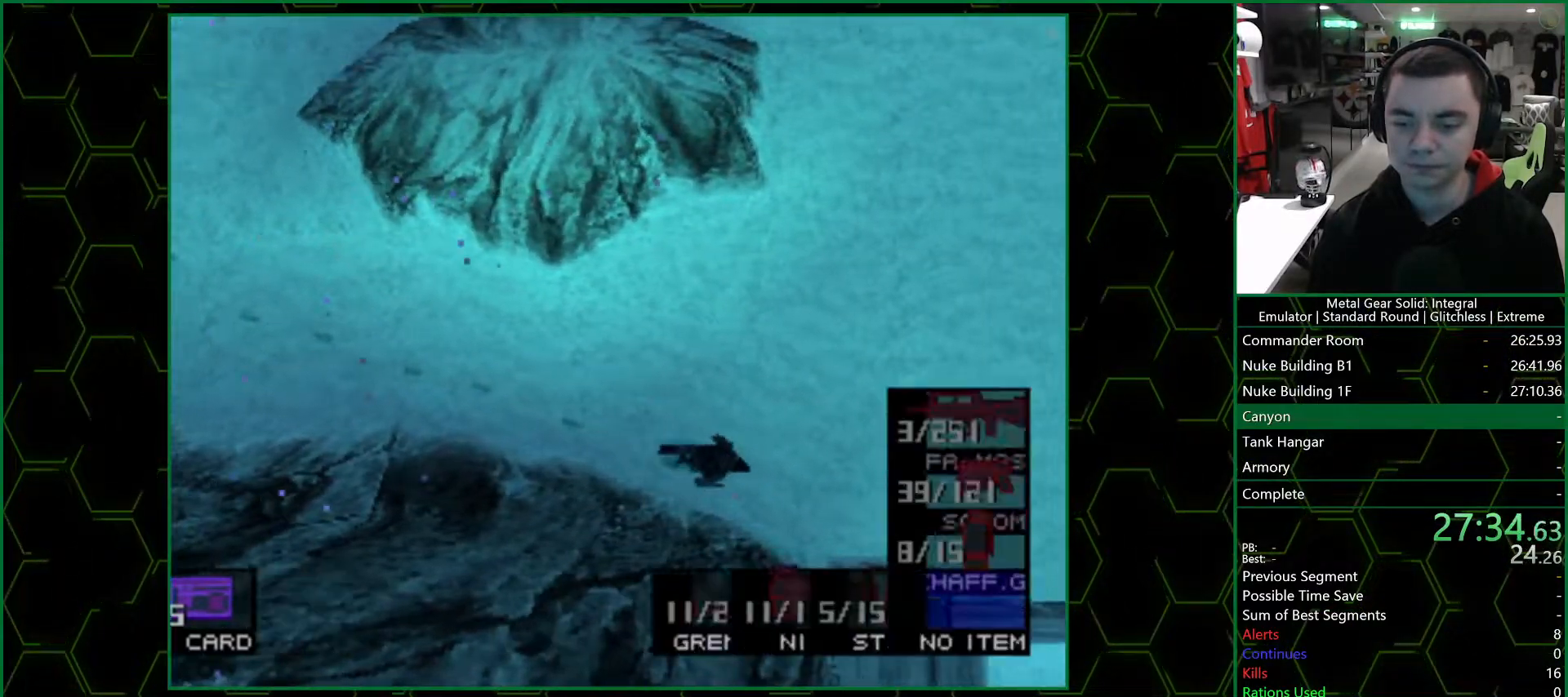
{"dt_ms": 500, "buttons": [], "left_stick": "down-right", "right_stick": "center"}
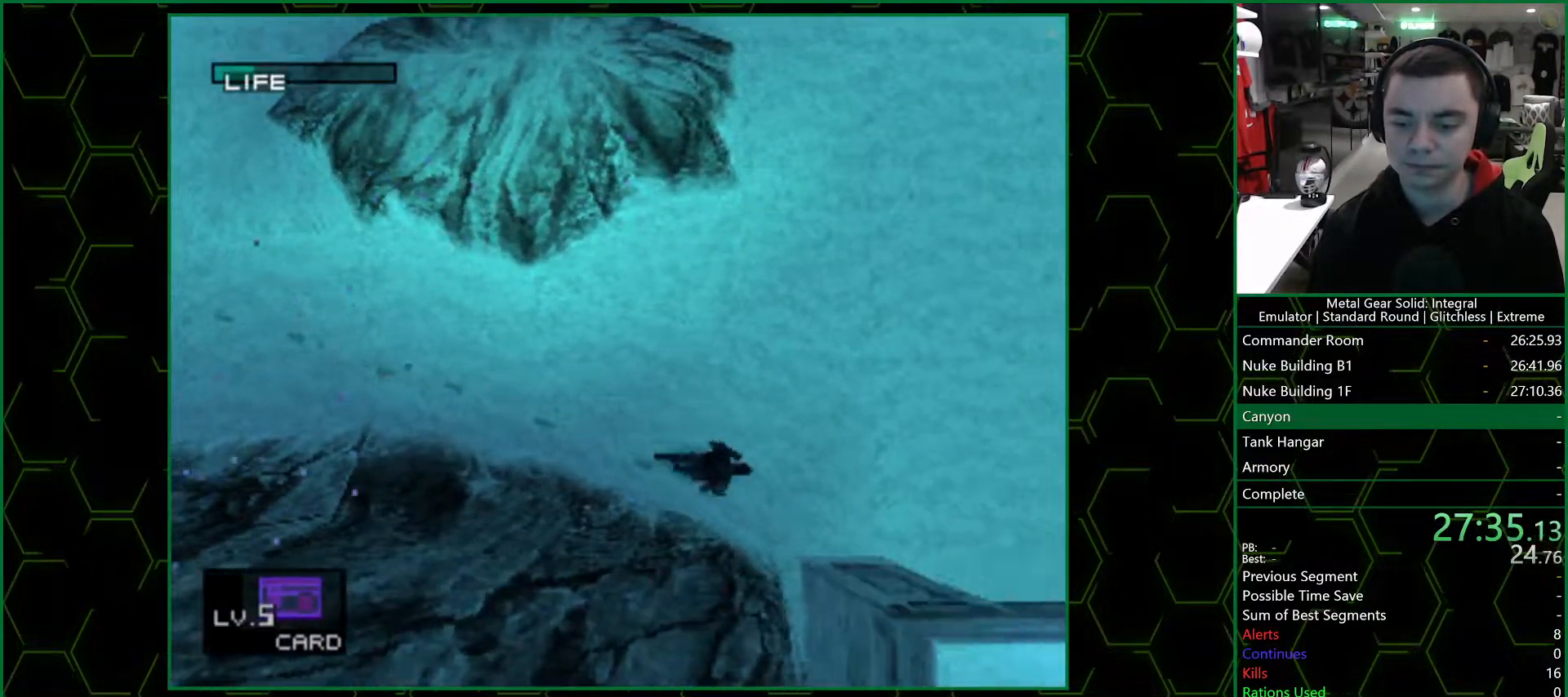
{"dt_ms": 500, "buttons": [], "left_stick": "down-right", "right_stick": "center", "button_events": []}
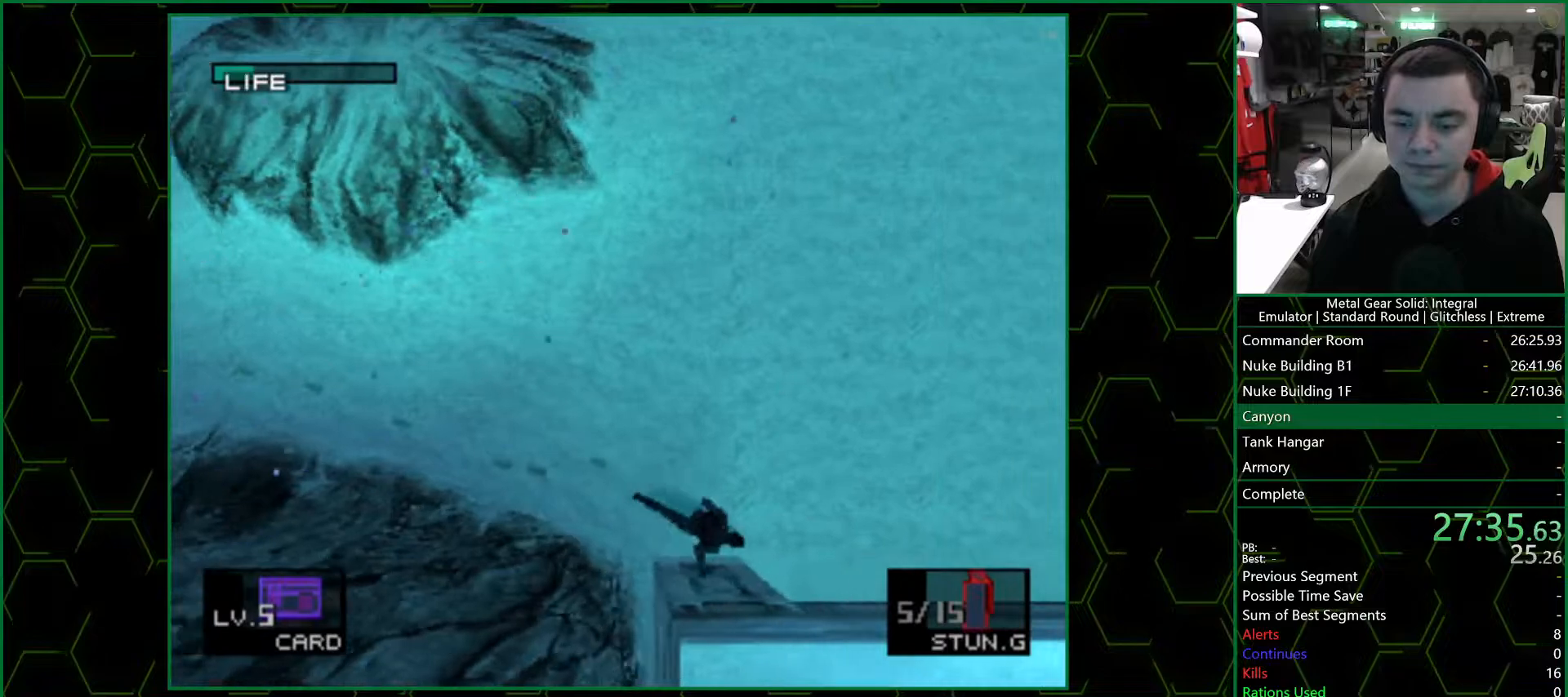
{"dt_ms": 500, "buttons": [], "left_stick": "down", "right_stick": "center", "button_events": []}
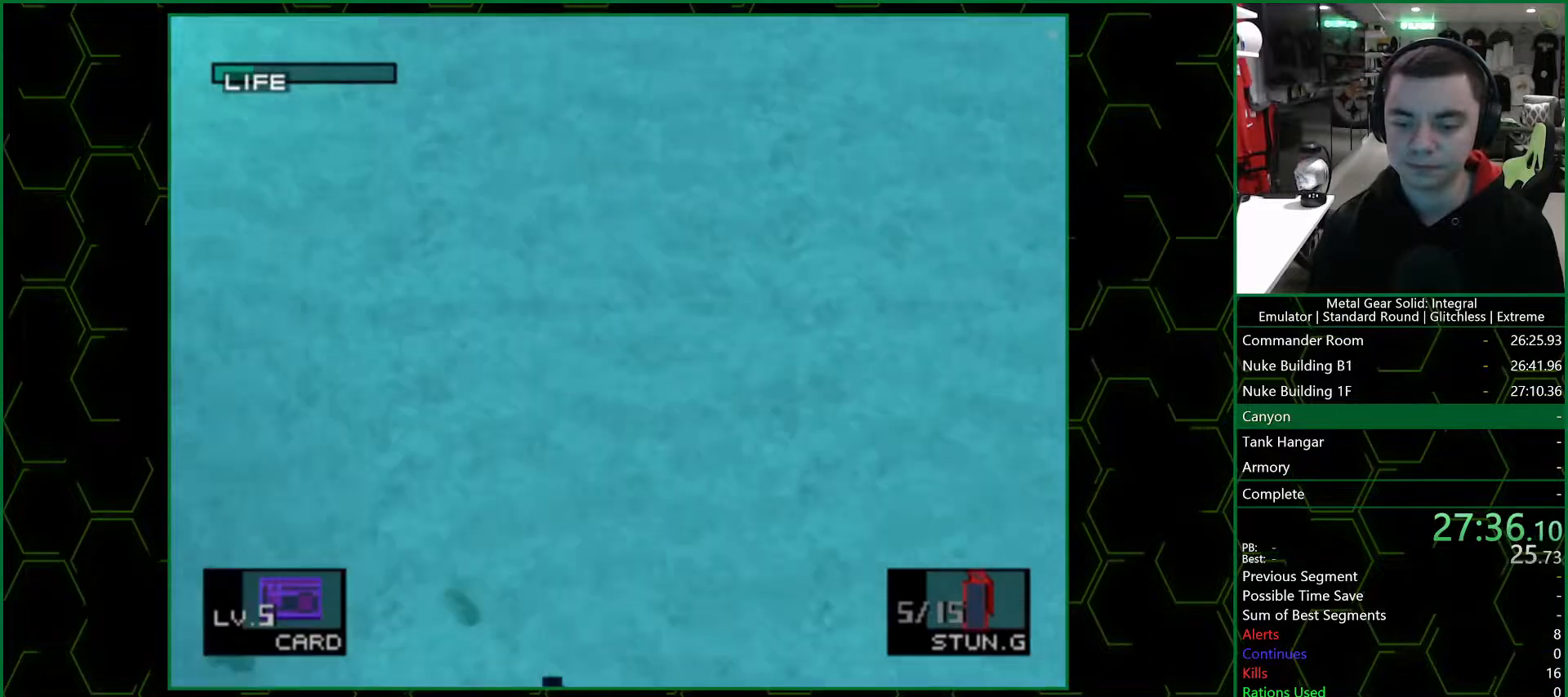
{"dt_ms": 500, "buttons": [], "left_stick": "down", "right_stick": "center", "button_events": [[83, "CROSS", "down"], [233, "CROSS", "up"]]}
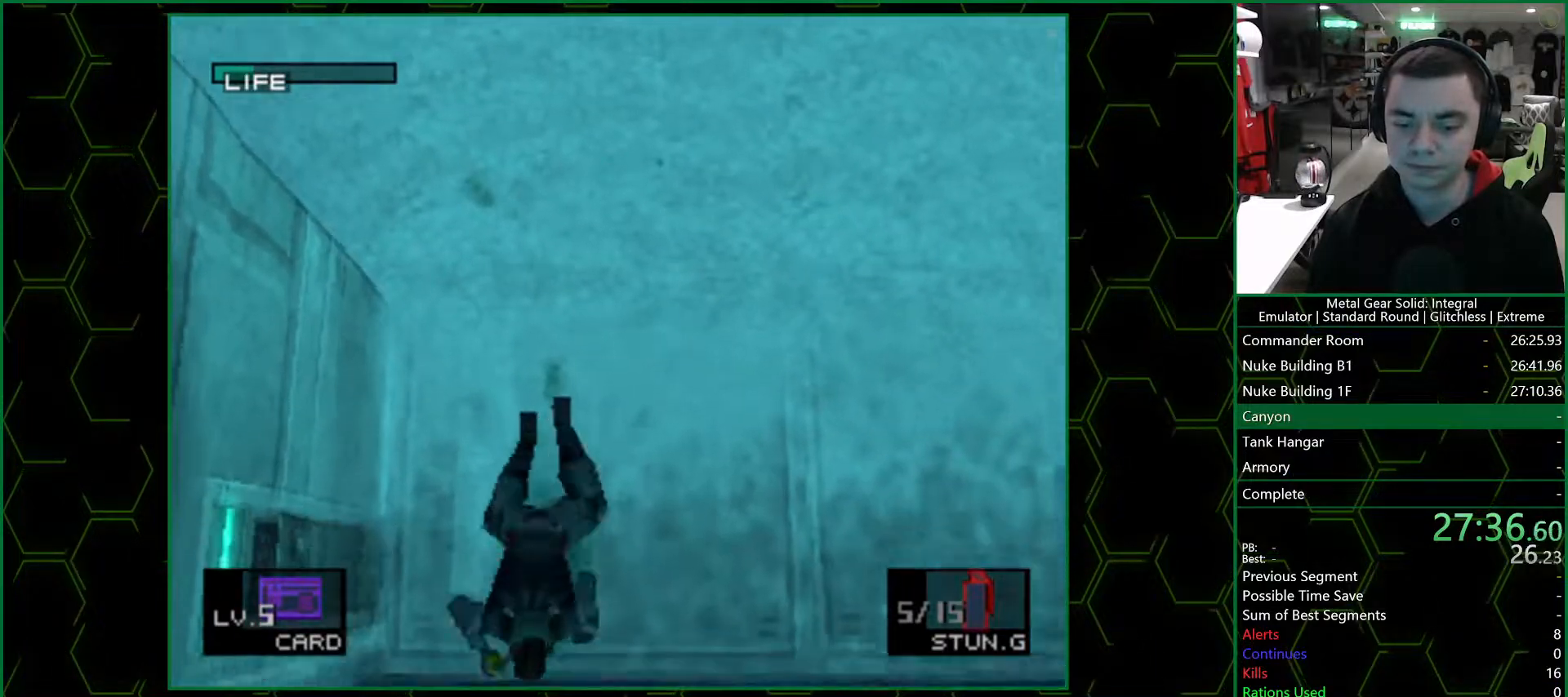
{"dt_ms": 500, "buttons": [], "left_stick": "down", "right_stick": "center", "button_events": []}
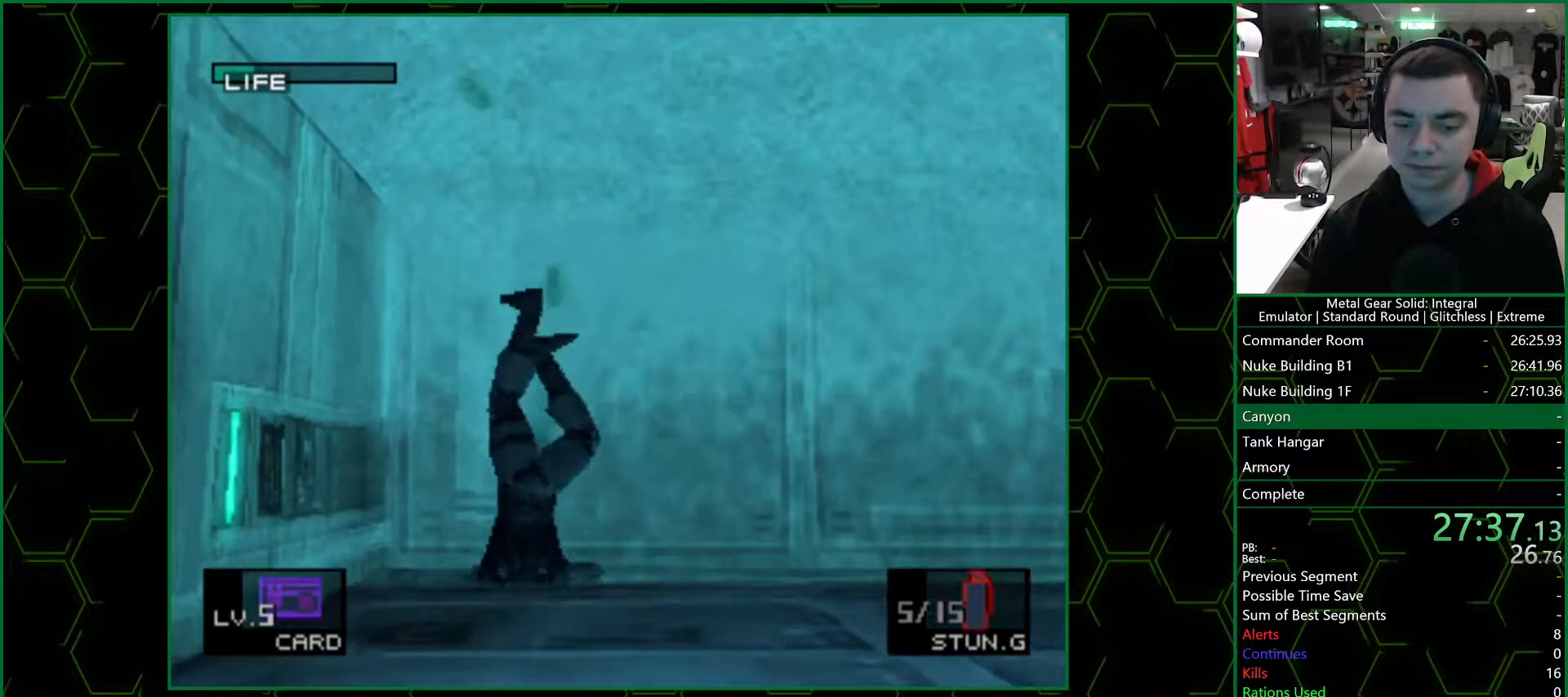
{"dt_ms": 500, "buttons": [], "left_stick": "down", "right_stick": "center", "button_events": []}